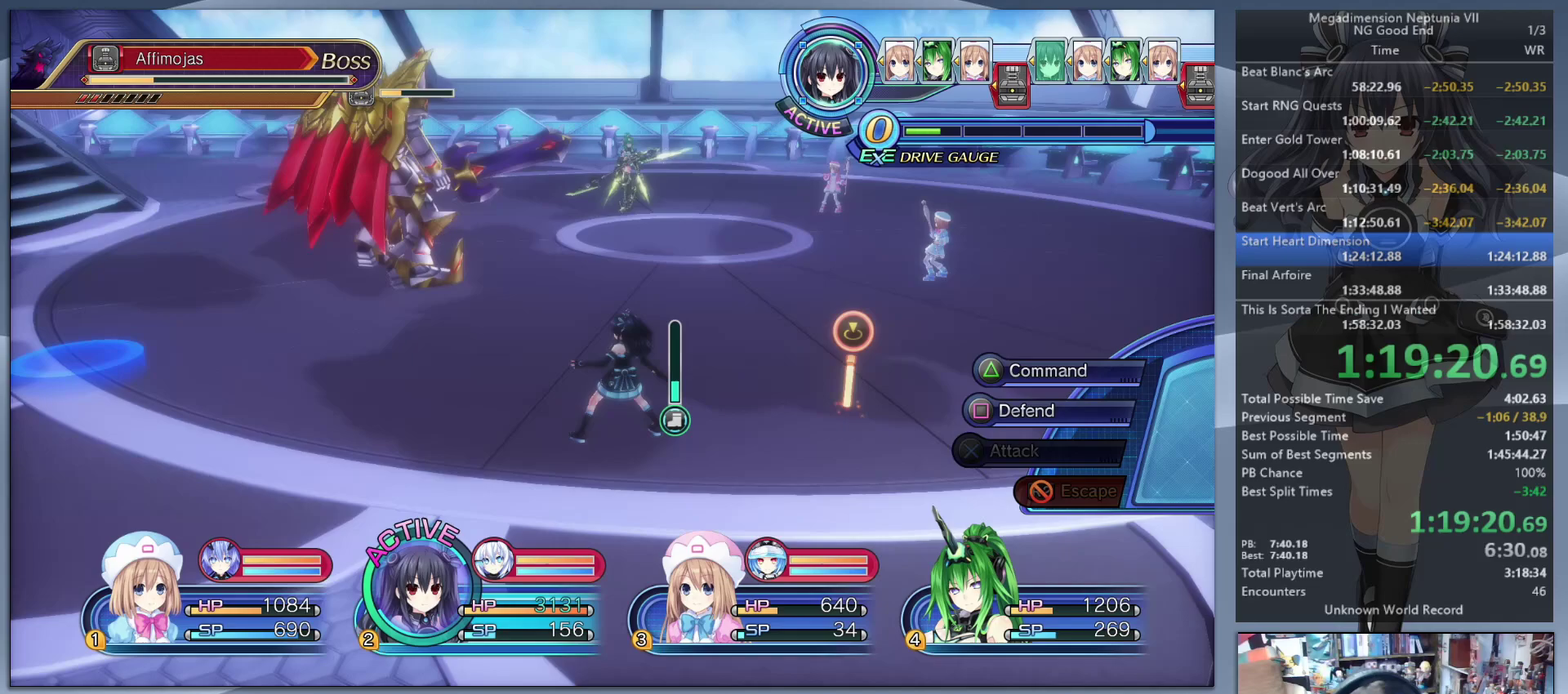
Gameplay with a controller (PlayStation layout); each line is a JSON object with the inputs held at the frame after it. "events" lists button and stick changes between this image and that frame as [ms after this image, input, new state], when the widget could be followed in between. Not read: L3 R3.
{"buttons": ["L2"], "left_stick": "center", "right_stick": "center", "events": [[100, "SQUARE", "down"], [267, "SQUARE", "up"]]}
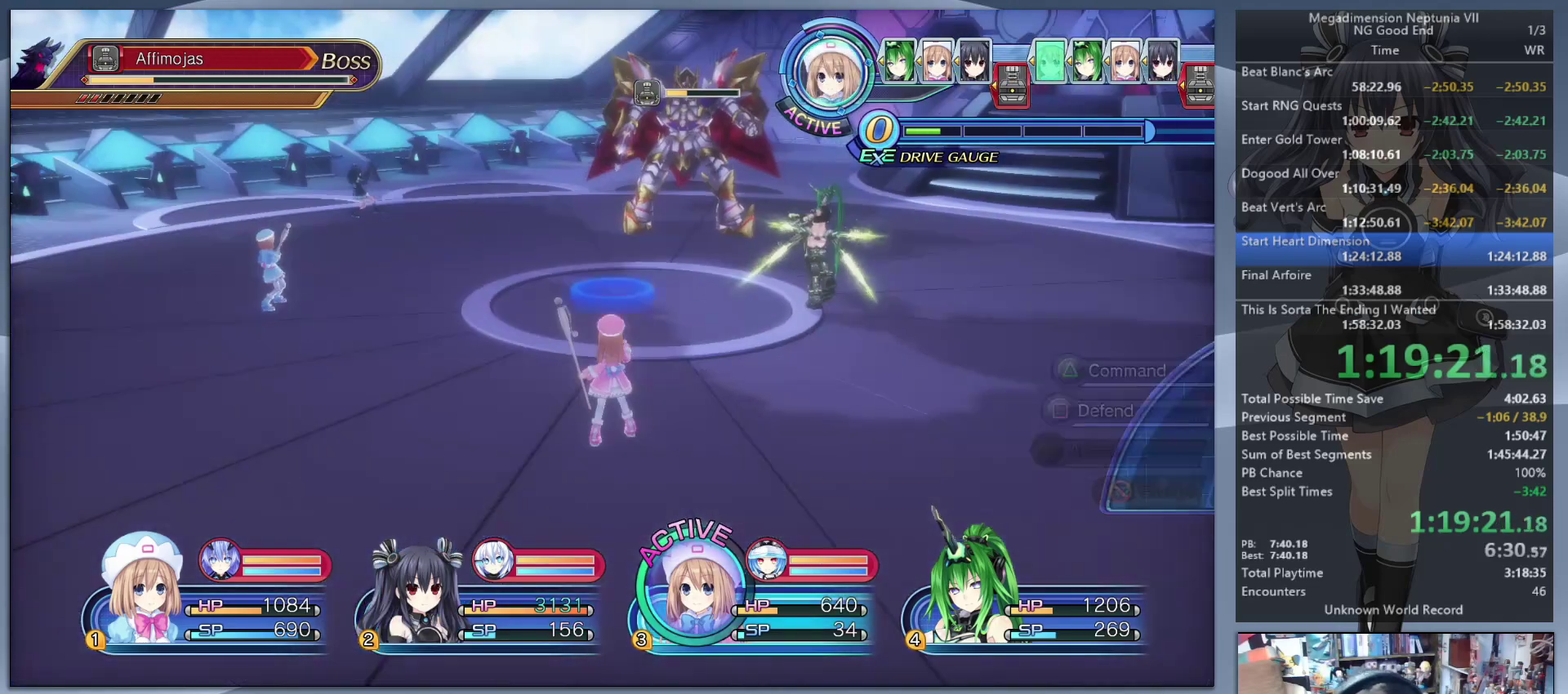
{"buttons": [], "left_stick": "center", "right_stick": "center", "events": [[133, "L2", "up"], [200, "left_stick", "down-left"], [267, "left_stick", "up-right"], [467, "left_stick", "center"]]}
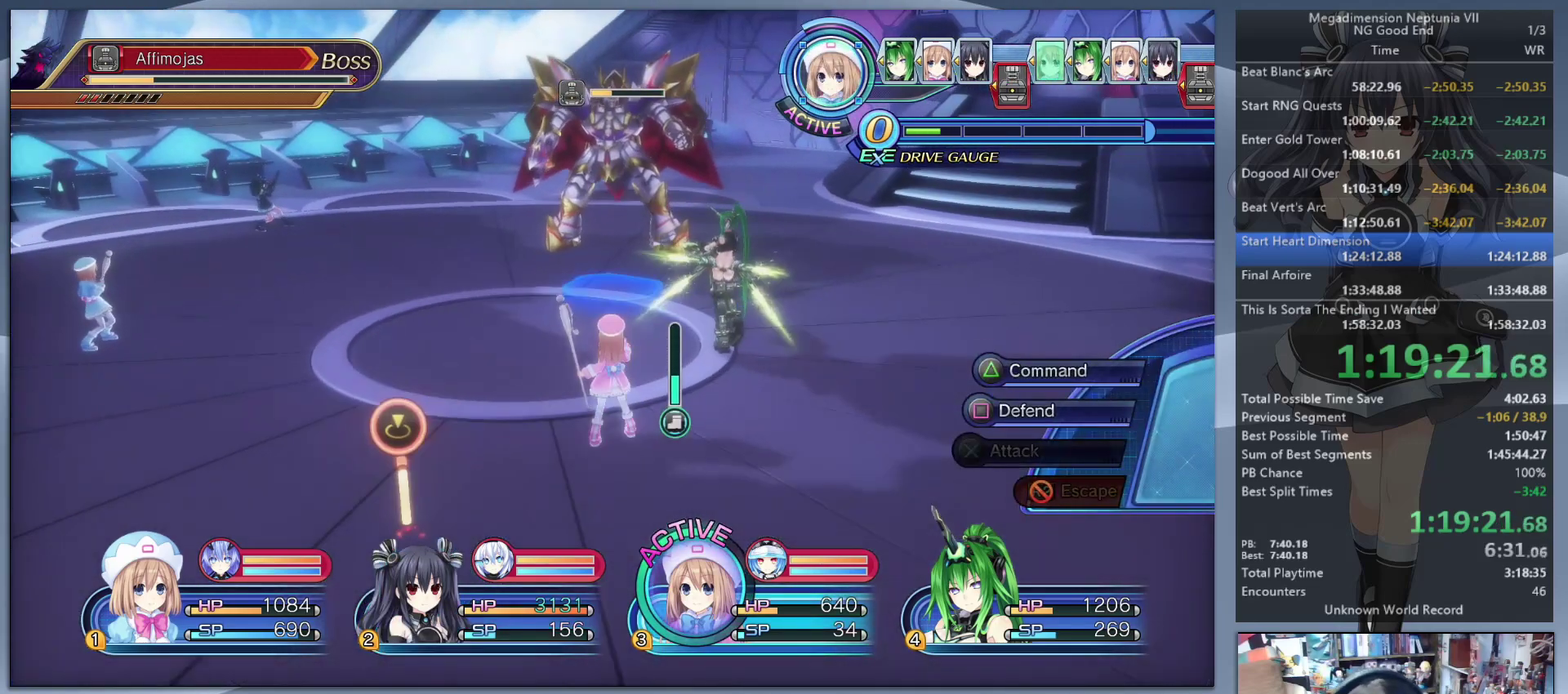
{"buttons": [], "left_stick": "up", "right_stick": "center", "events": [[33, "TRIANGLE", "down"], [100, "TRIANGLE", "up"], [200, "CROSS", "down"], [267, "CROSS", "up"], [333, "CROSS", "down"], [433, "CROSS", "up"], [433, "left_stick", "up-left"], [500, "left_stick", "up"]]}
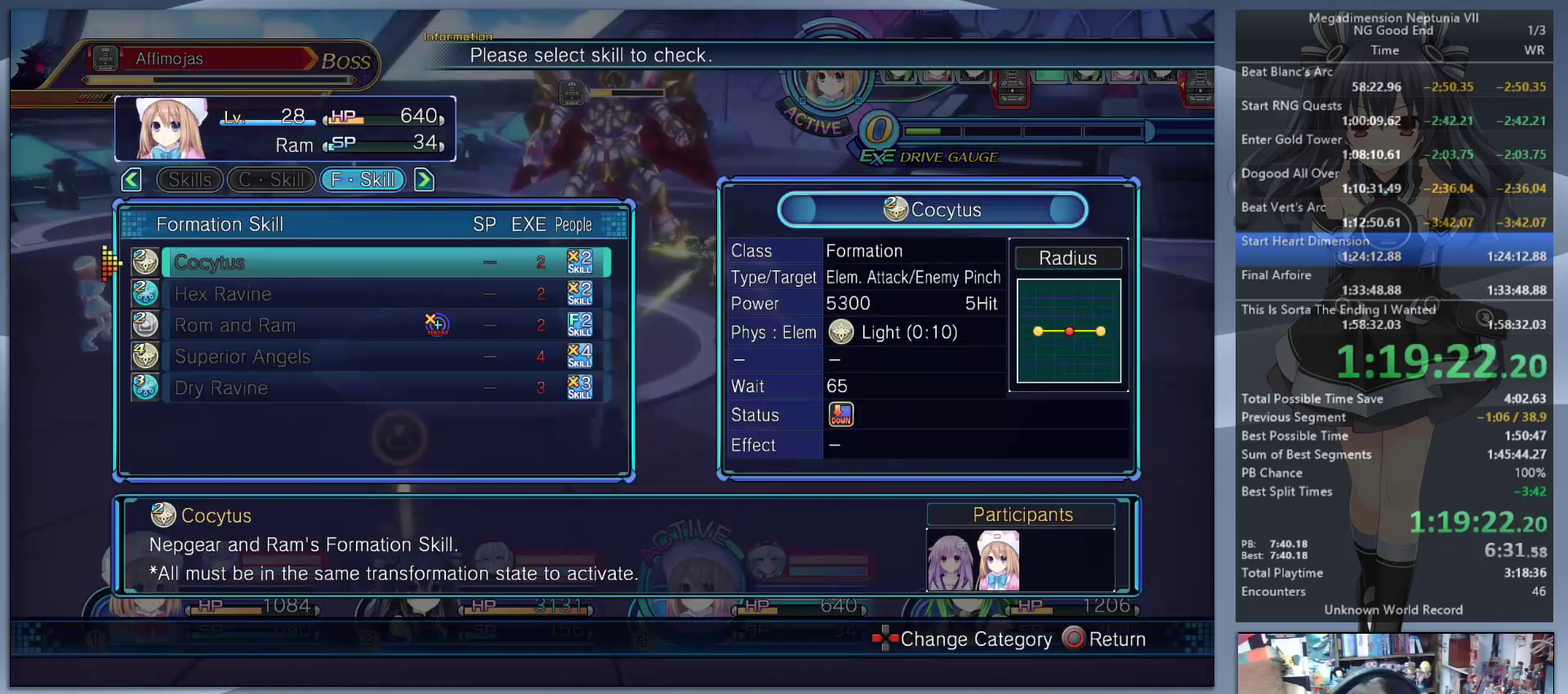
{"buttons": [], "left_stick": "right", "right_stick": "center", "events": [[67, "L2", "down"], [100, "CROSS", "down"], [200, "CROSS", "up"], [200, "left_stick", "center"], [333, "L2", "up"], [467, "left_stick", "right"]]}
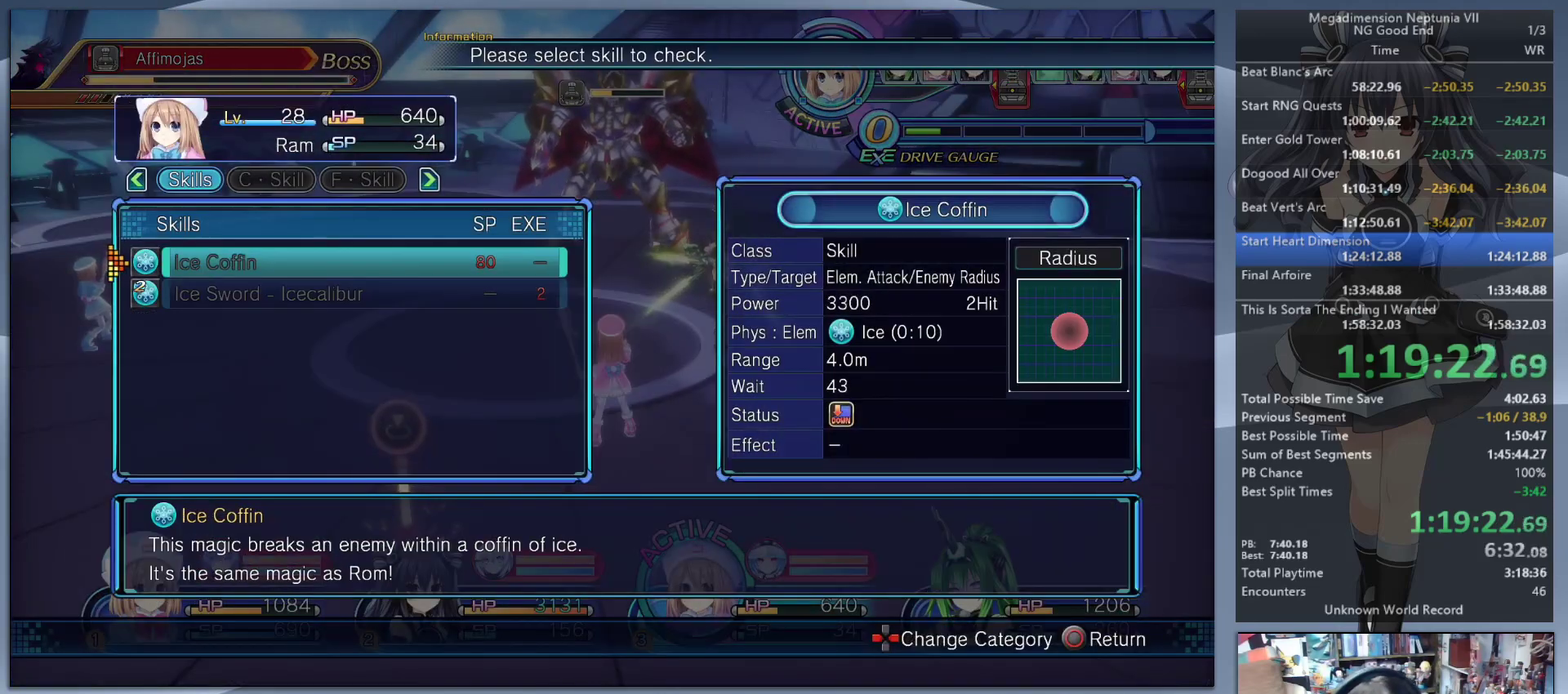
{"buttons": [], "left_stick": "center", "right_stick": "center", "events": [[33, "left_stick", "center"], [333, "CIRCLE", "down"], [400, "CIRCLE", "up"]]}
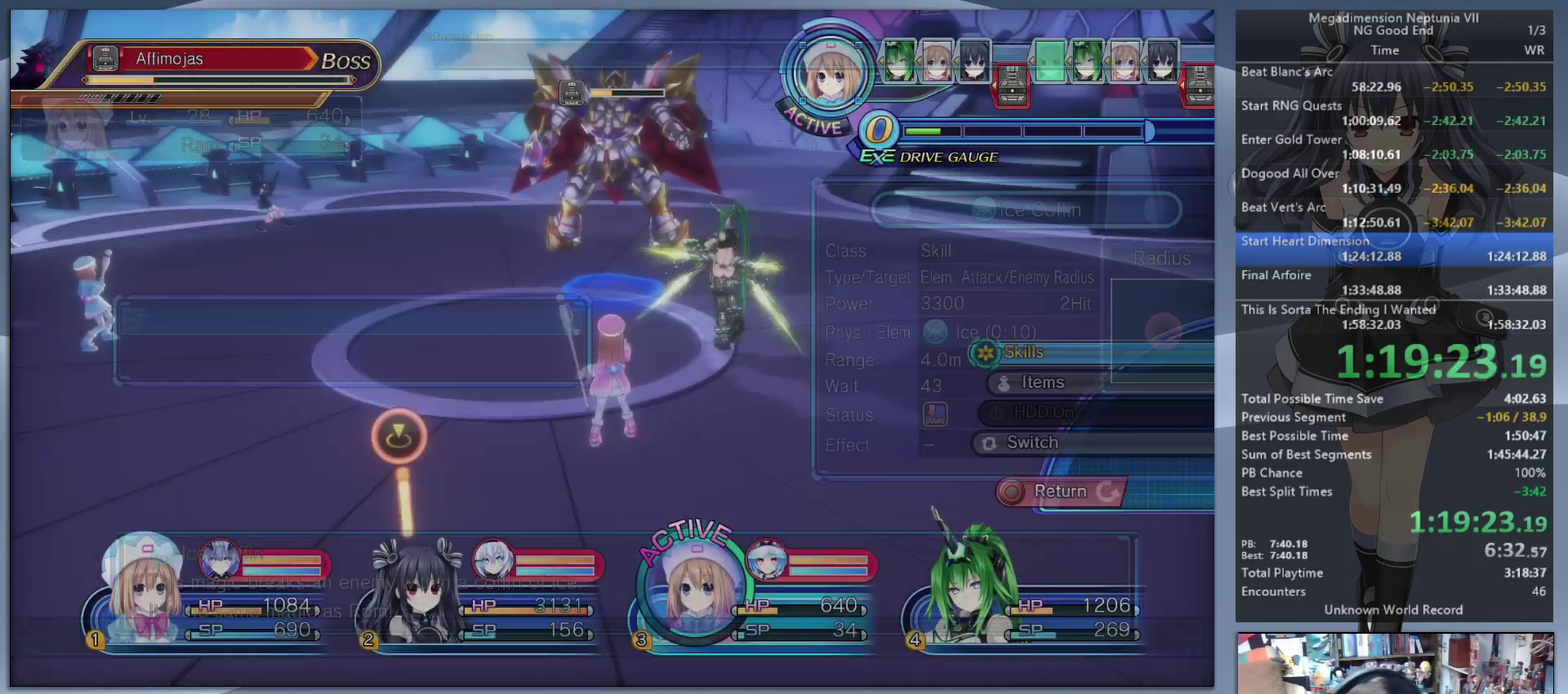
{"buttons": ["DPAD_UP"], "left_stick": "center", "right_stick": "center", "events": [[167, "DPAD_DOWN", "down"], [233, "CROSS", "down"], [267, "DPAD_DOWN", "up"], [367, "CROSS", "up"], [500, "DPAD_UP", "down"]]}
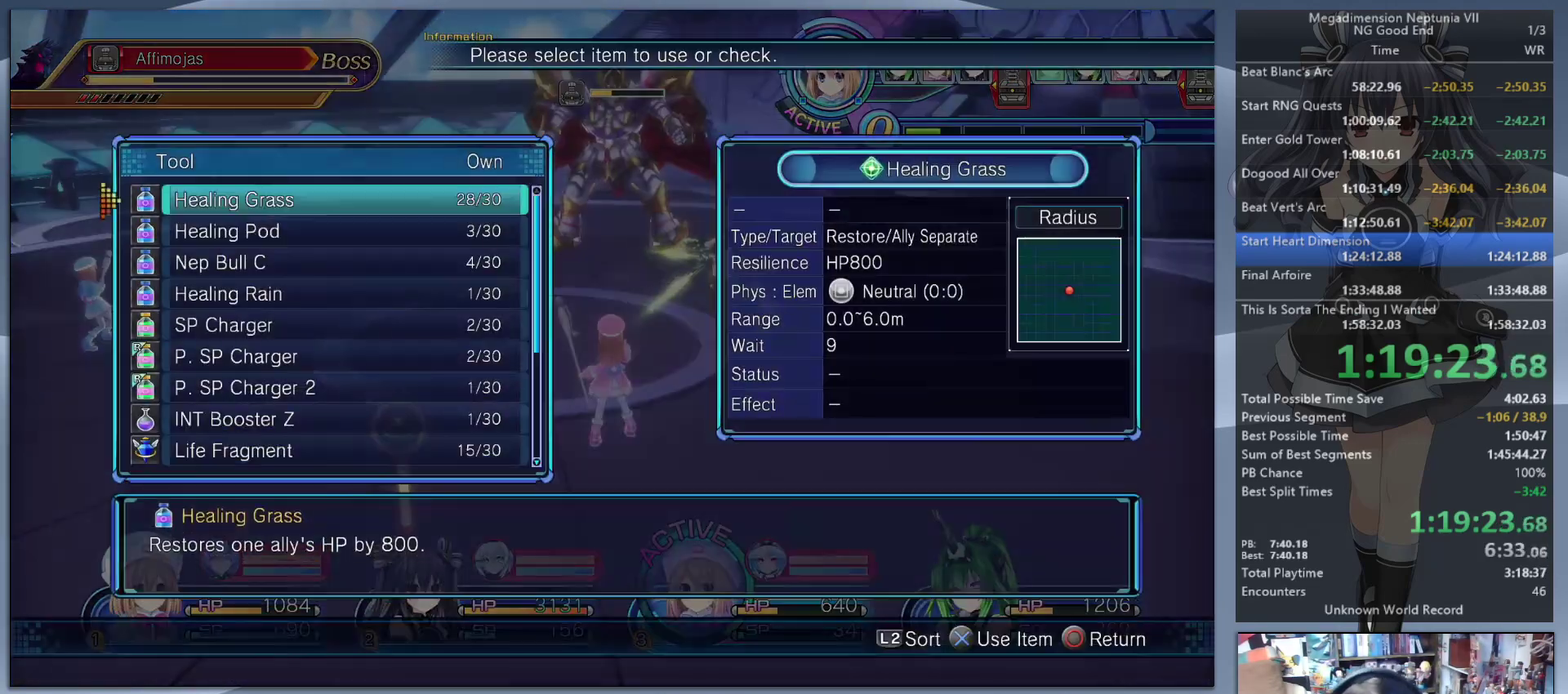
{"buttons": ["L2"], "left_stick": "center", "right_stick": "center", "events": [[100, "DPAD_UP", "up"], [200, "CROSS", "down"], [233, "L2", "down"], [300, "CROSS", "up"], [367, "CROSS", "down"], [467, "CROSS", "up"]]}
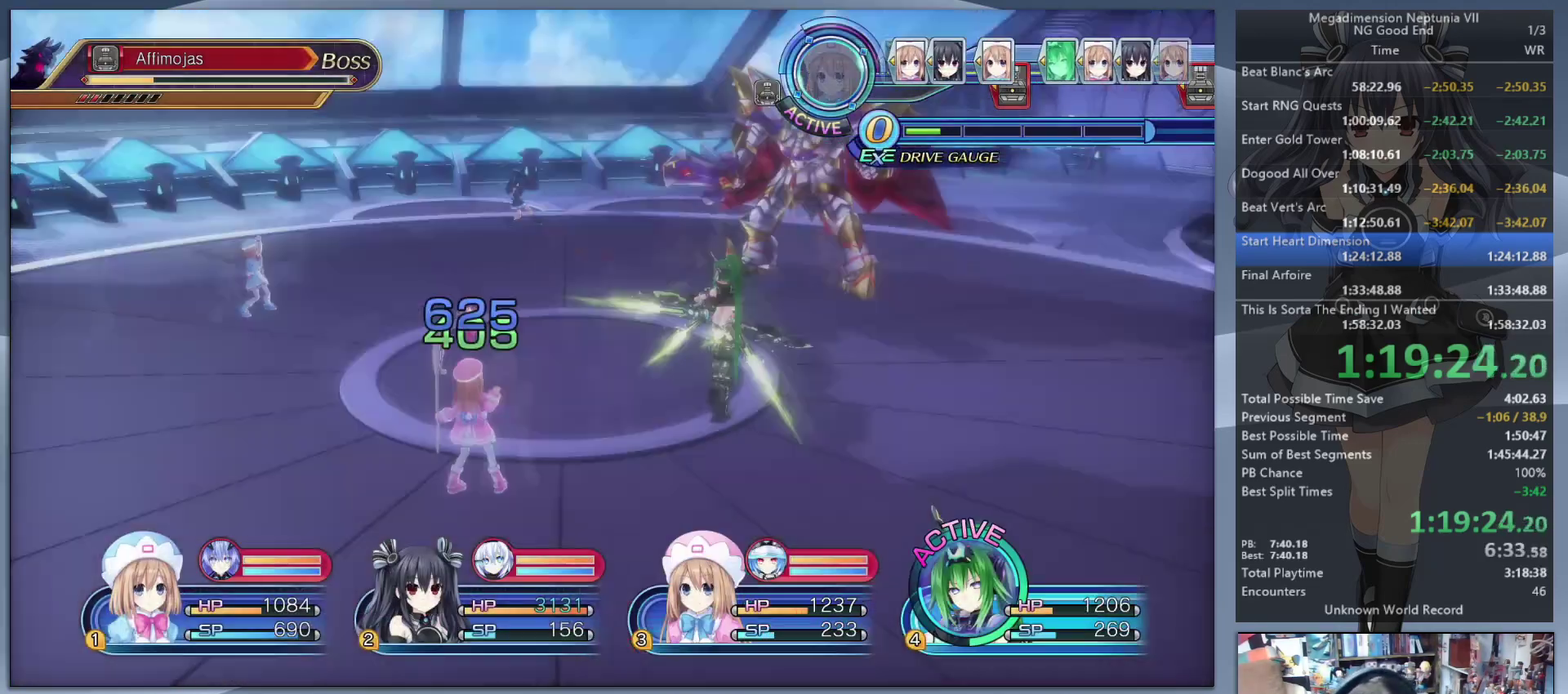
{"buttons": [], "left_stick": "down-right", "right_stick": "center", "events": [[233, "left_stick", "down-right"], [433, "L2", "up"]]}
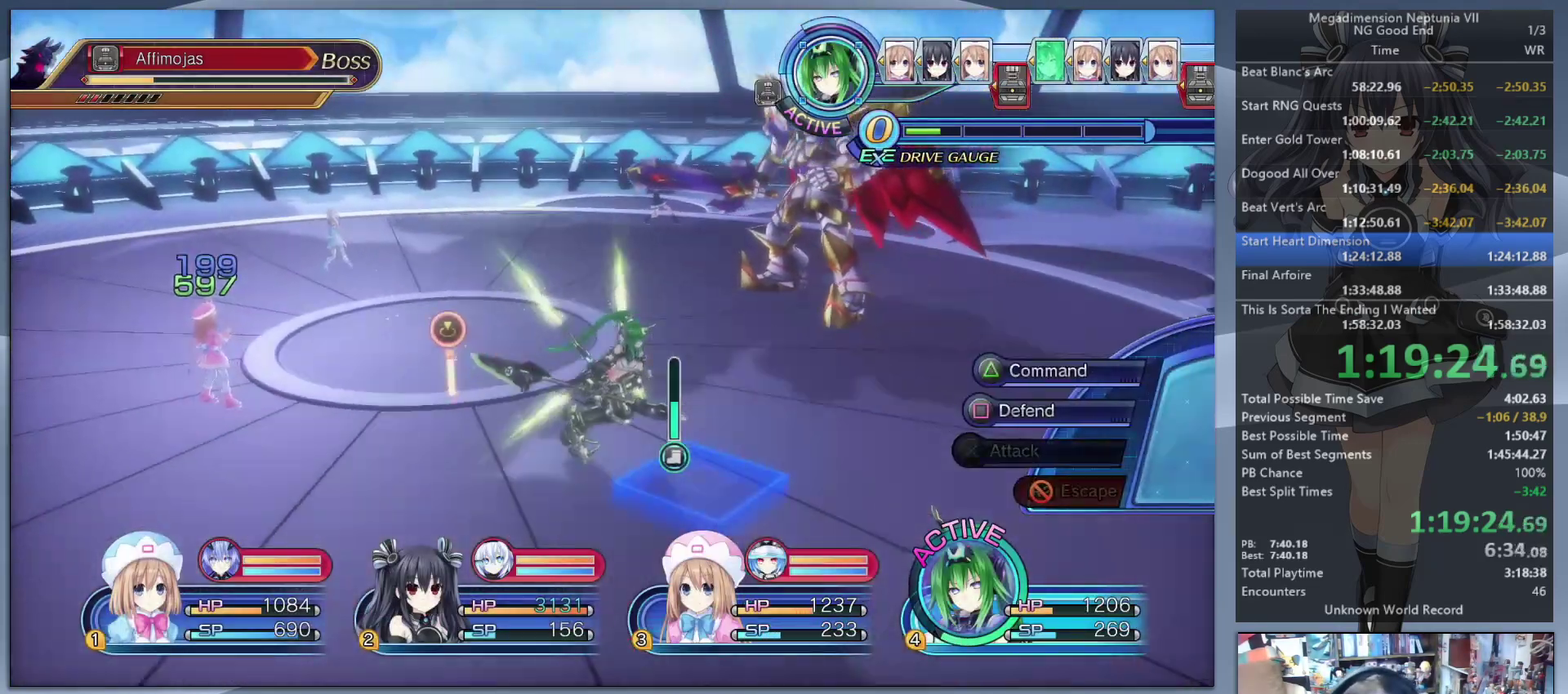
{"buttons": ["CROSS"], "left_stick": "center", "right_stick": "center", "events": [[67, "left_stick", "right"], [67, "right_stick", "right"], [133, "left_stick", "up-right"], [200, "right_stick", "center"], [233, "TRIANGLE", "down"], [233, "left_stick", "center"], [367, "TRIANGLE", "up"], [433, "CROSS", "down"]]}
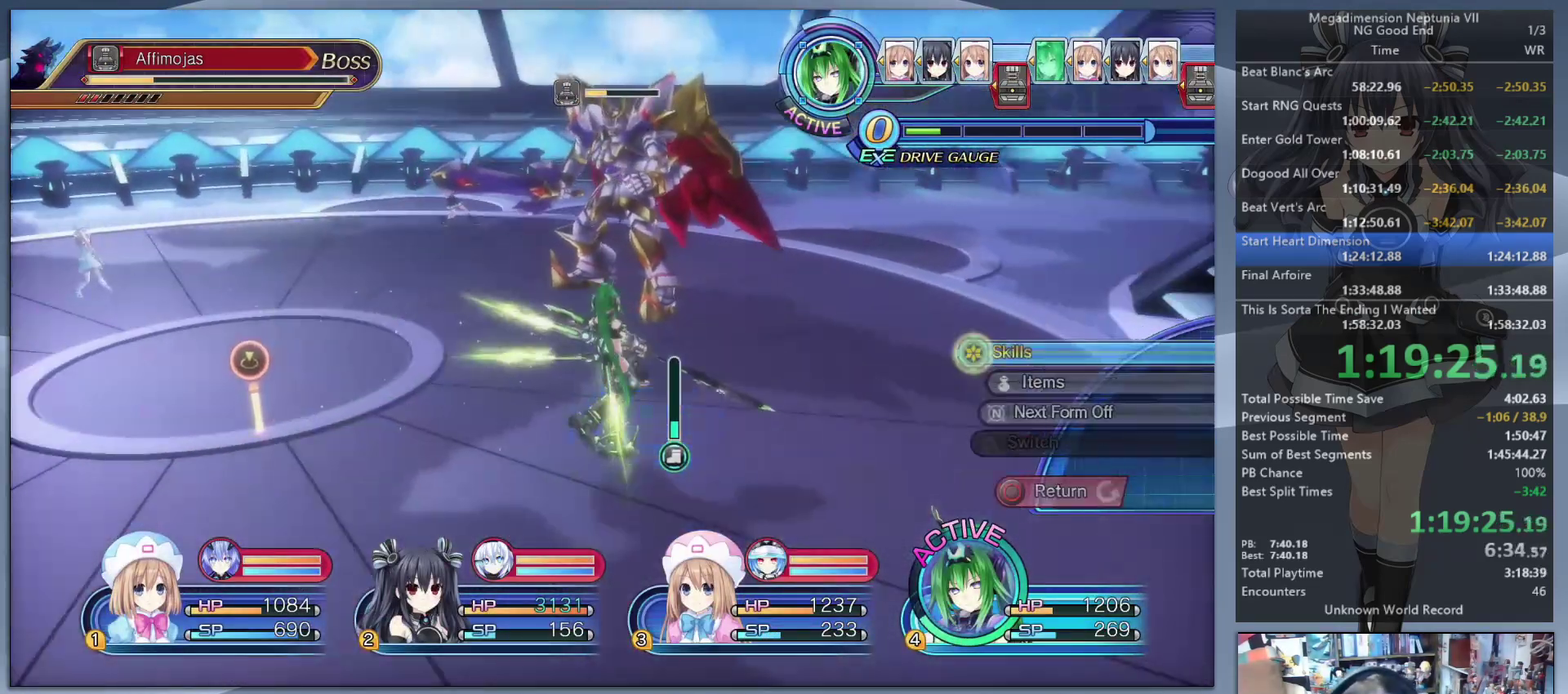
{"buttons": ["CROSS", "L2"], "left_stick": "center", "right_stick": "center", "events": [[167, "left_stick", "right"], [200, "CROSS", "up"], [300, "L2", "down"], [300, "left_stick", "up"], [333, "CROSS", "down"], [400, "left_stick", "center"]]}
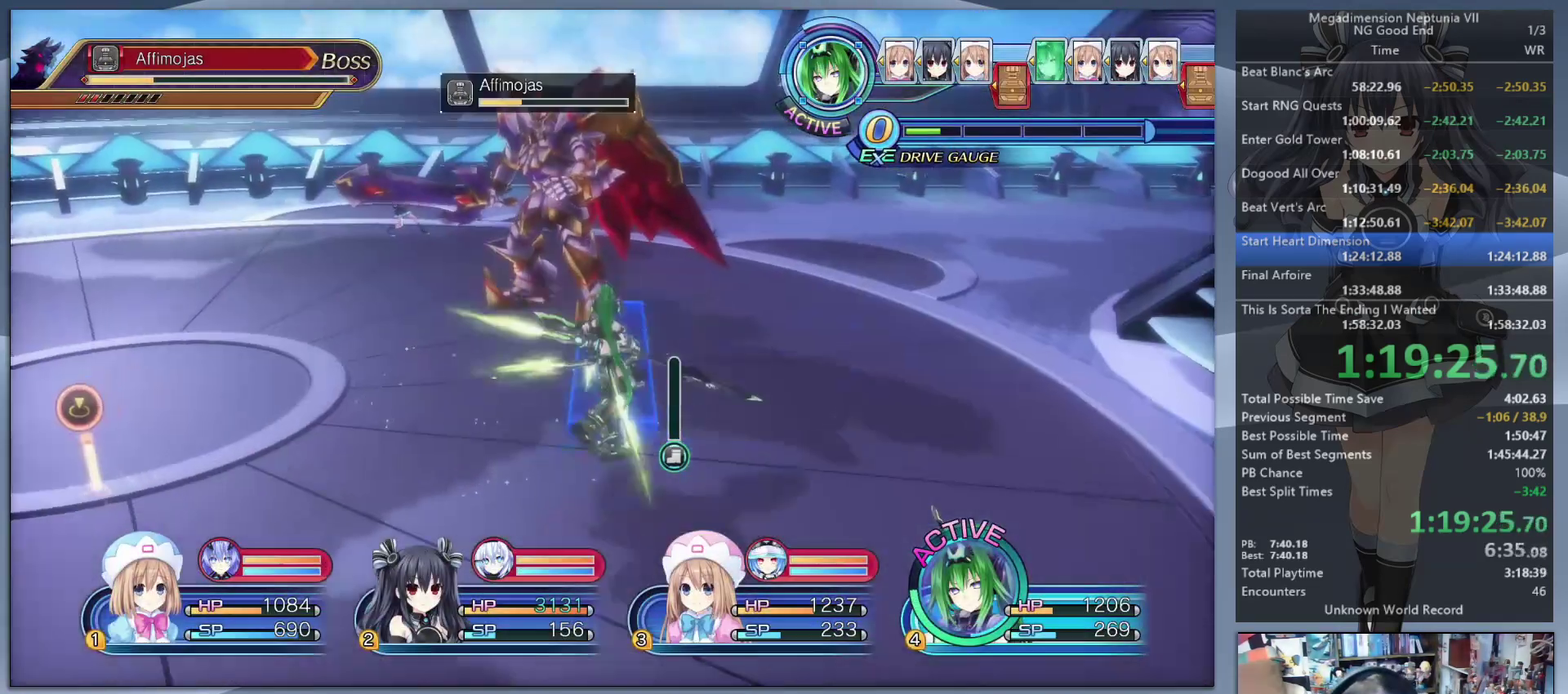
{"buttons": ["L2"], "left_stick": "center", "right_stick": "center", "events": [[100, "CROSS", "up"]]}
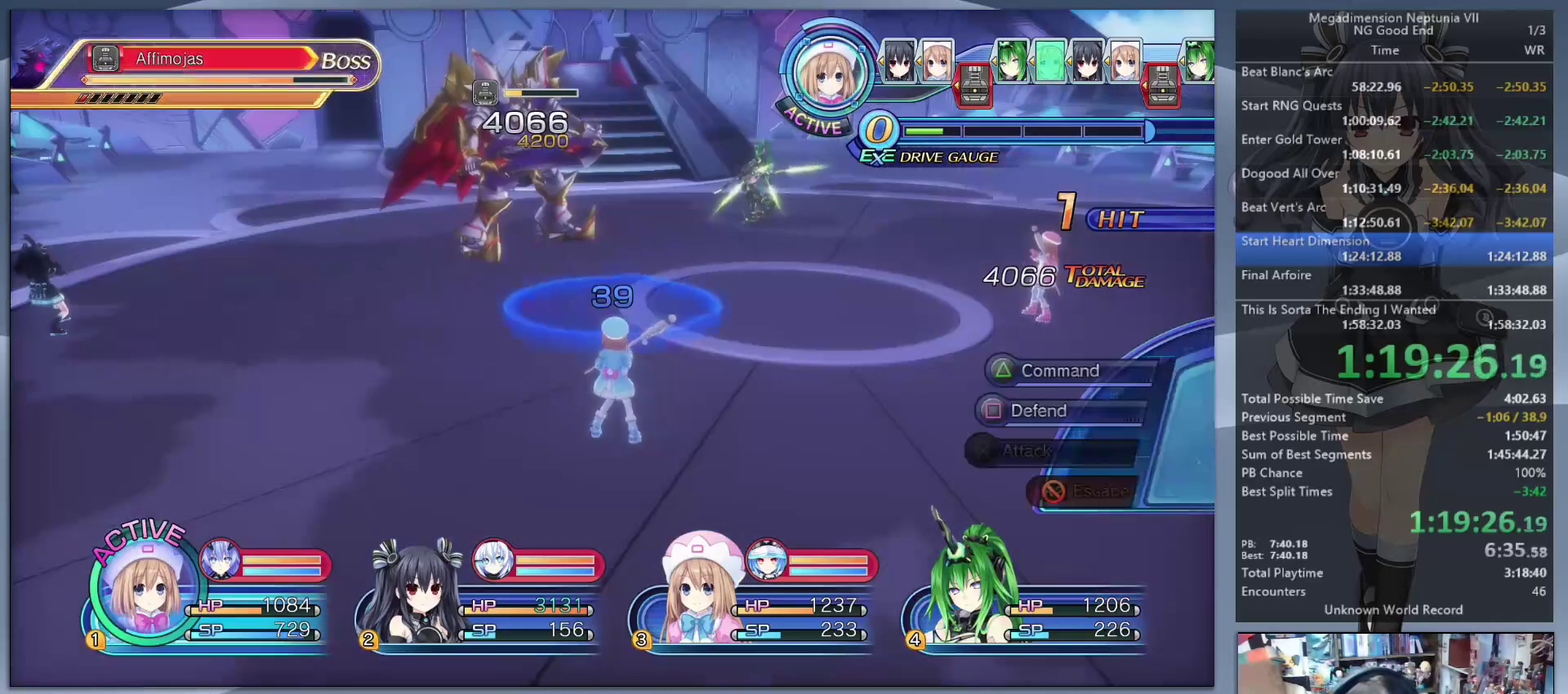
{"buttons": ["CROSS"], "left_stick": "center", "right_stick": "center", "events": [[67, "left_stick", "left"], [100, "L2", "up"], [200, "left_stick", "up"], [267, "TRIANGLE", "down"], [267, "left_stick", "center"], [367, "TRIANGLE", "up"], [433, "CROSS", "down"]]}
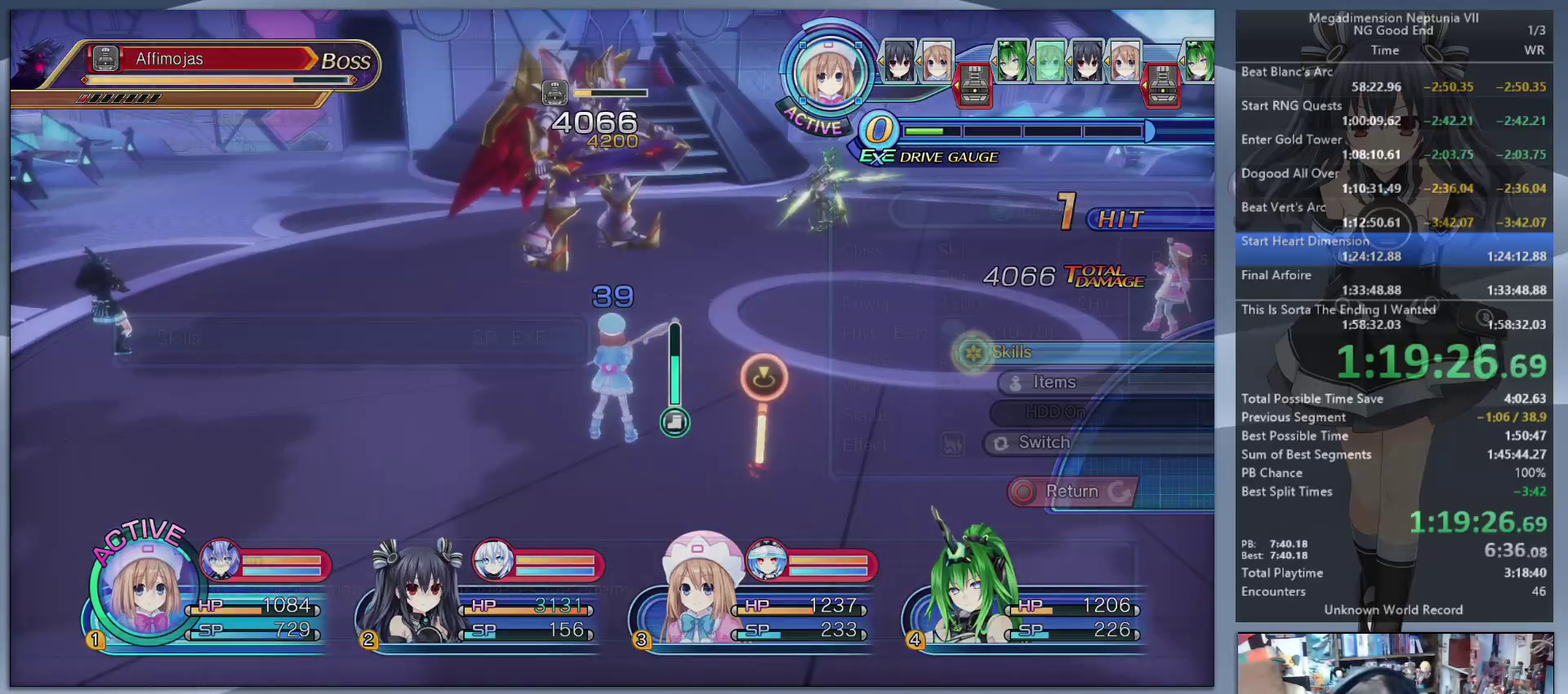
{"buttons": ["CROSS", "L2"], "left_stick": "center", "right_stick": "center", "events": [[200, "CROSS", "up"], [200, "left_stick", "up-left"], [333, "L2", "down"], [333, "left_stick", "up"], [367, "CROSS", "down"], [433, "CROSS", "up"], [433, "left_stick", "center"], [500, "CROSS", "down"]]}
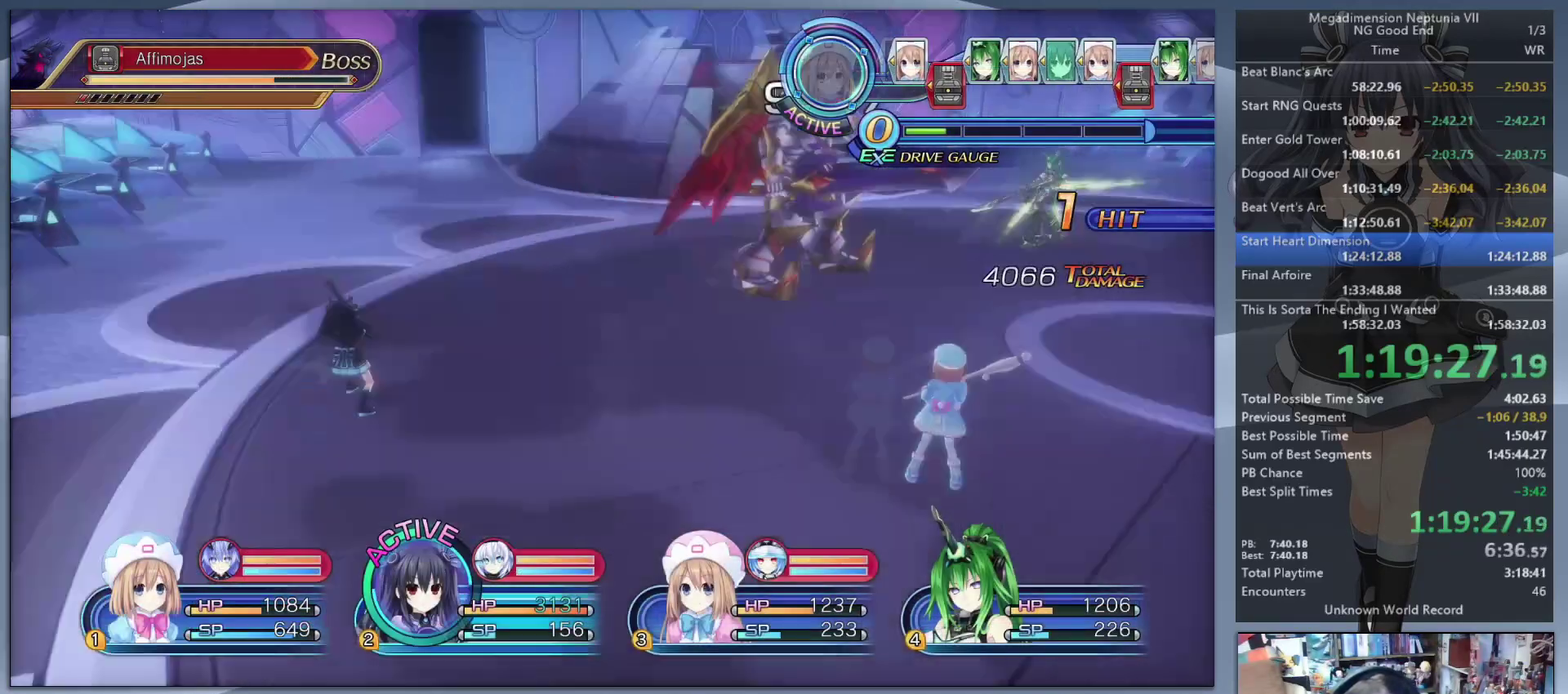
{"buttons": ["SQUARE"], "left_stick": "center", "right_stick": "center", "events": [[133, "CROSS", "up"], [400, "L2", "up"], [500, "SQUARE", "down"]]}
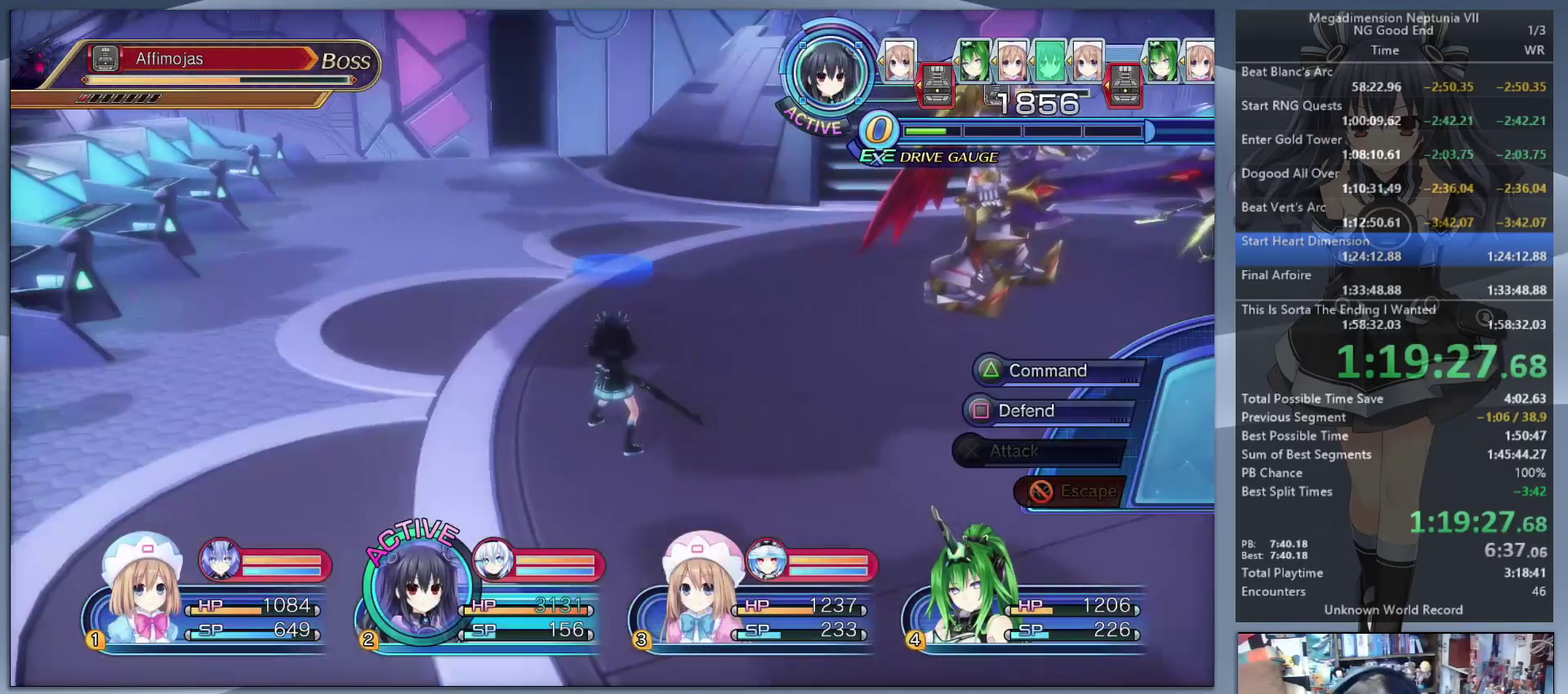
{"buttons": ["L2"], "left_stick": "center", "right_stick": "center", "events": [[33, "L2", "down"], [200, "SQUARE", "up"]]}
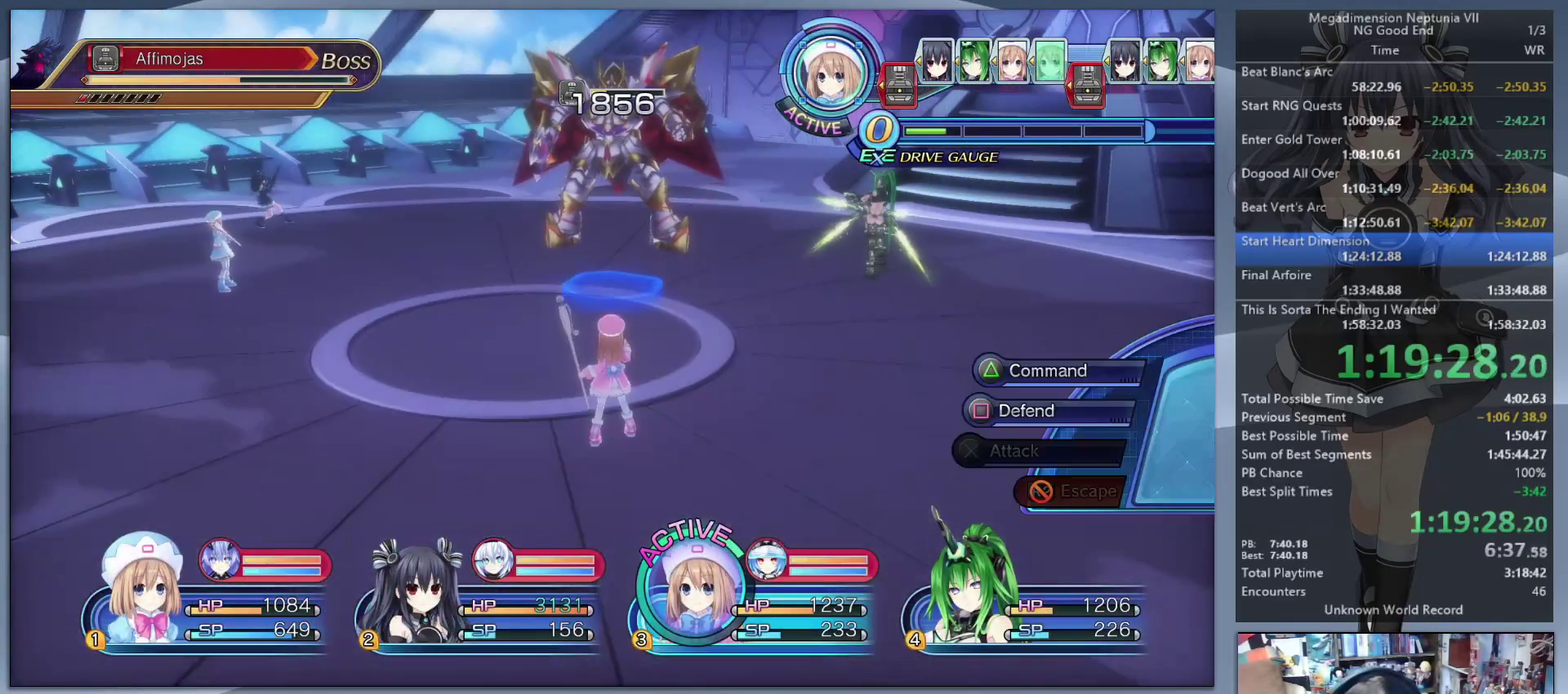
{"buttons": [], "left_stick": "right", "right_stick": "left", "events": [[33, "L2", "up"], [33, "TRIANGLE", "down"], [133, "TRIANGLE", "up"], [200, "CROSS", "down"], [433, "CROSS", "up"], [433, "left_stick", "right"], [500, "right_stick", "left"]]}
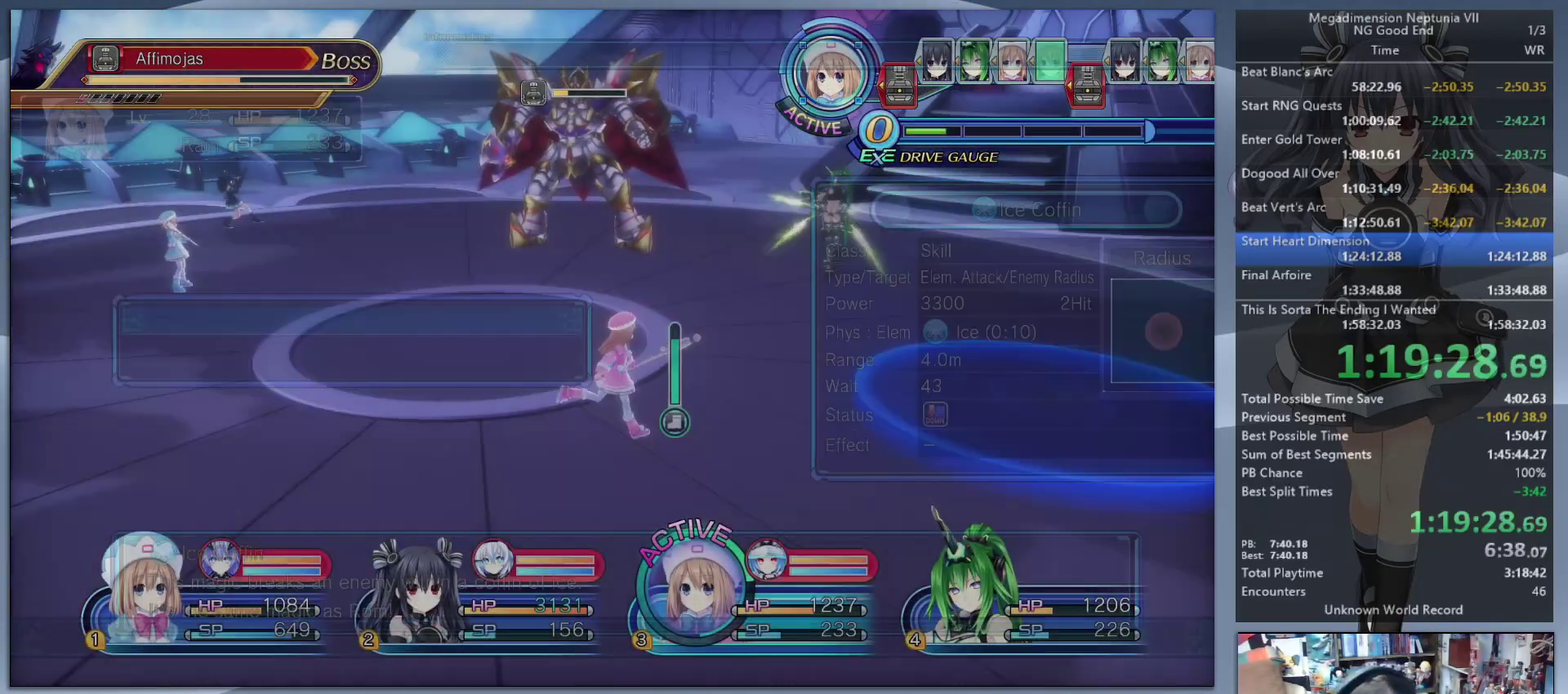
{"buttons": ["L2"], "left_stick": "center", "right_stick": "center", "events": [[33, "left_stick", "up-right"], [67, "right_stick", "center"], [133, "left_stick", "up"], [167, "L2", "down"], [300, "CROSS", "down"], [333, "left_stick", "center"], [433, "CROSS", "up"]]}
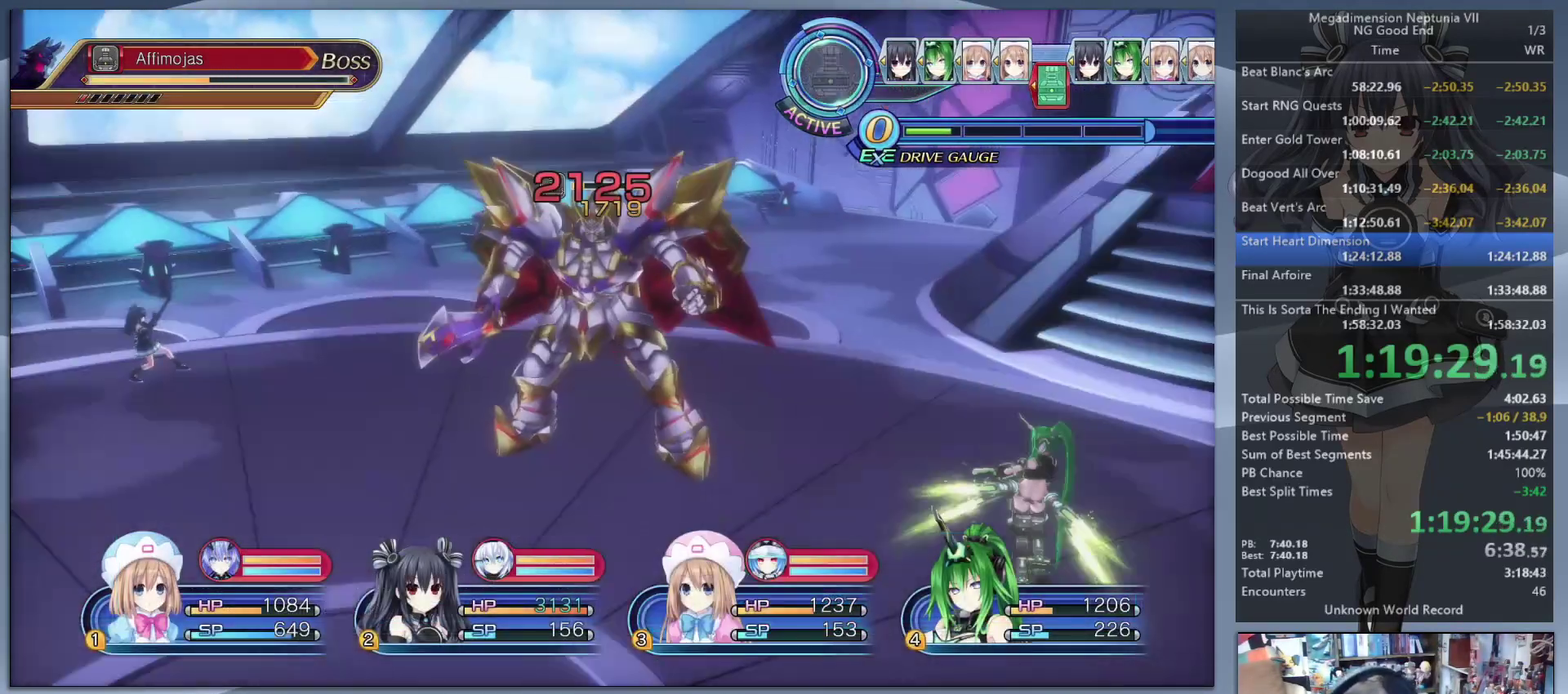
{"buttons": ["L2"], "left_stick": "center", "right_stick": "center", "events": []}
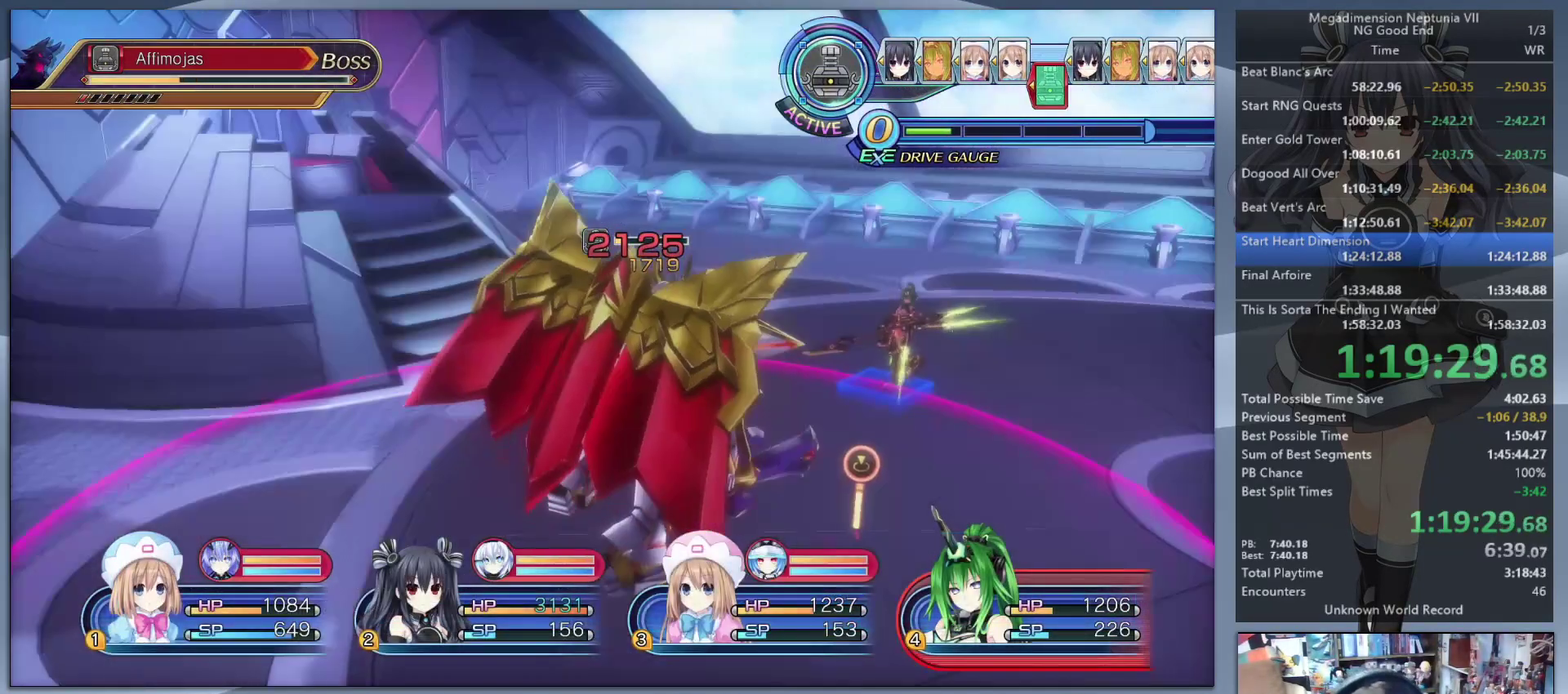
{"buttons": ["L2"], "left_stick": "center", "right_stick": "center", "events": []}
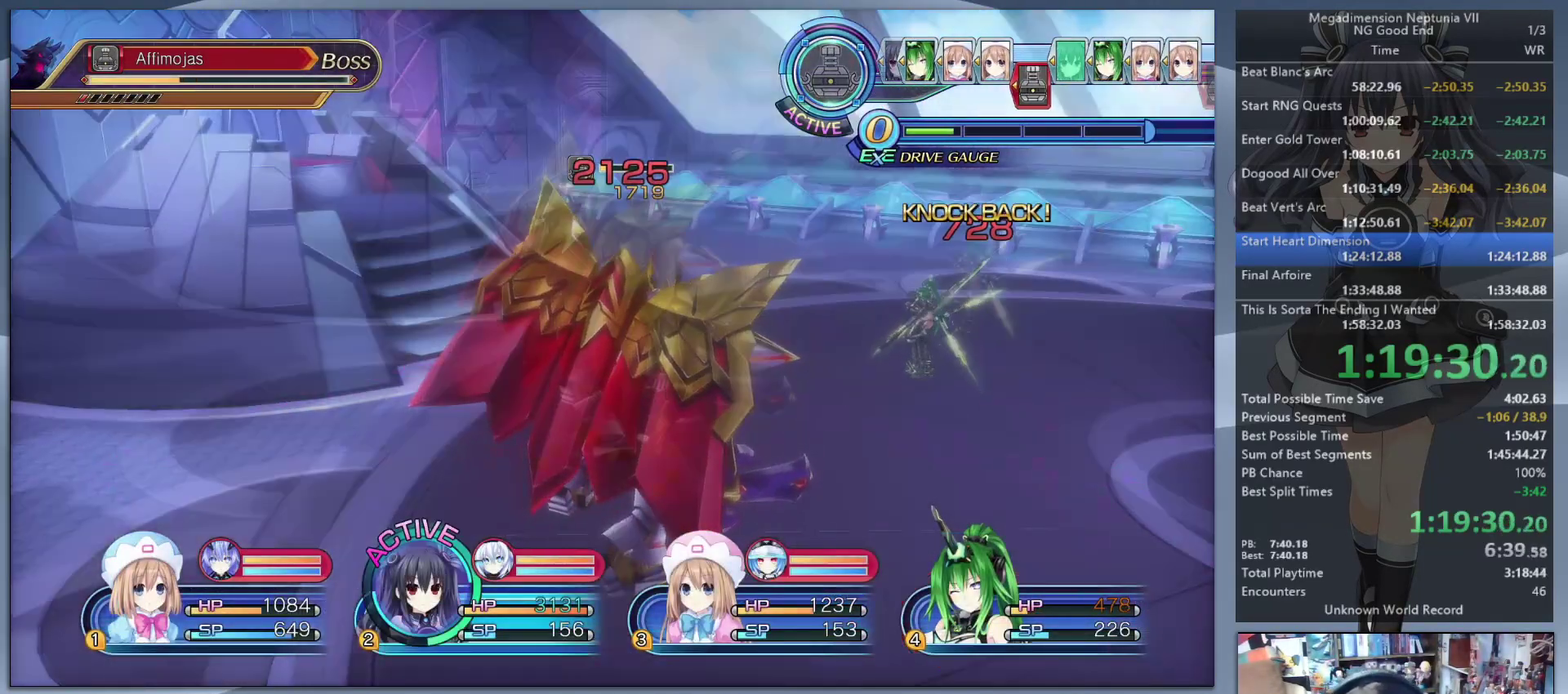
{"buttons": [], "left_stick": "center", "right_stick": "center", "events": [[400, "L2", "up"], [400, "TRIANGLE", "down"], [500, "TRIANGLE", "up"]]}
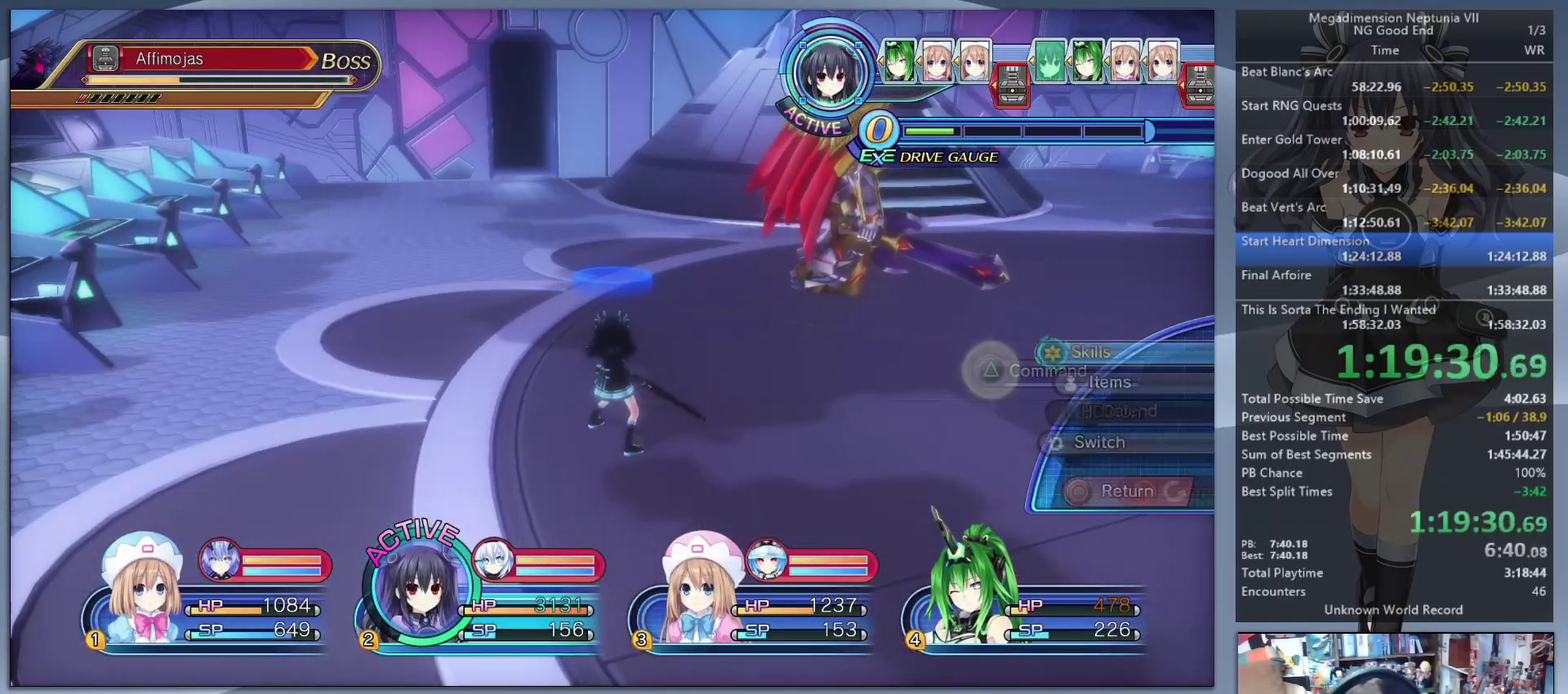
{"buttons": ["CIRCLE"], "left_stick": "center", "right_stick": "center", "events": [[167, "CROSS", "down"], [267, "CROSS", "up"], [433, "CIRCLE", "down"]]}
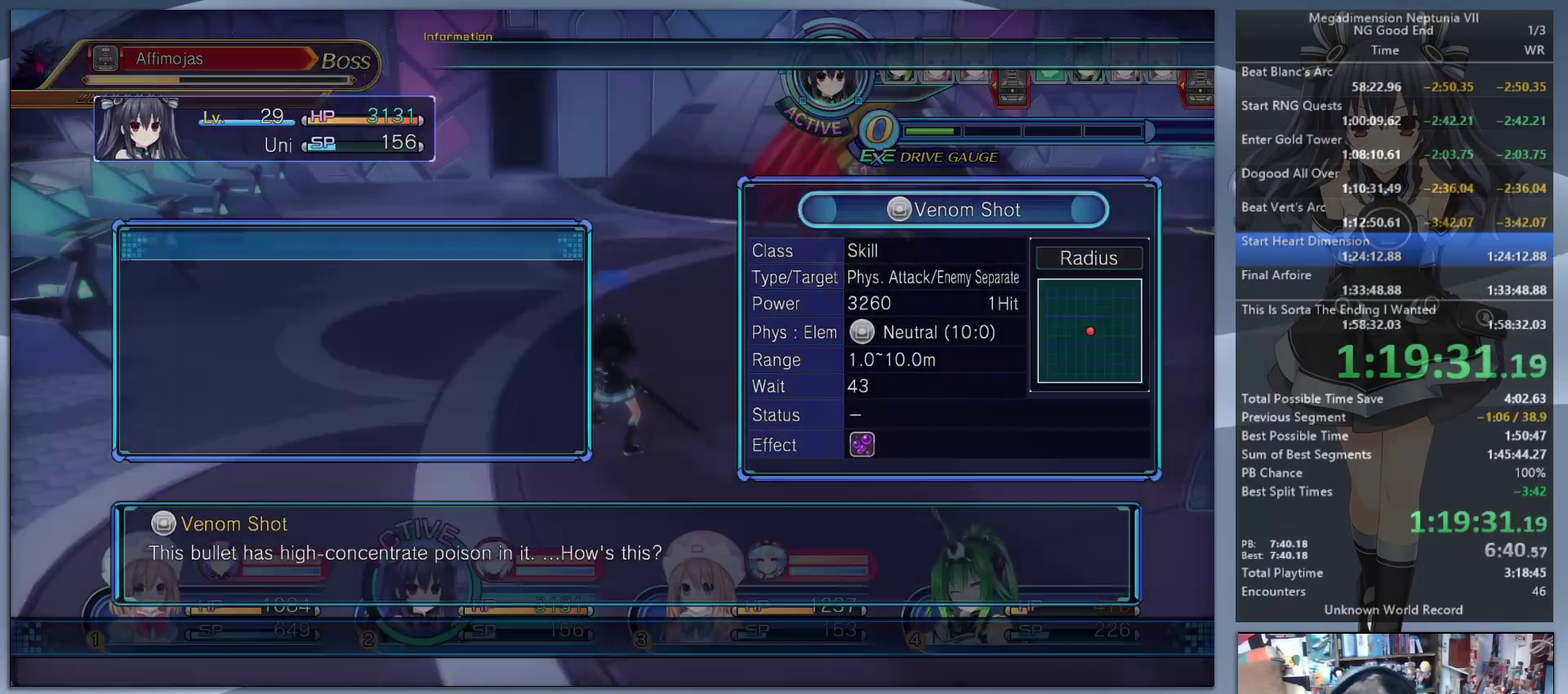
{"buttons": ["L2"], "left_stick": "center", "right_stick": "center", "events": [[33, "CIRCLE", "up"], [100, "CIRCLE", "down"], [167, "CIRCLE", "up"], [167, "L2", "down"], [267, "SQUARE", "down"], [400, "SQUARE", "up"]]}
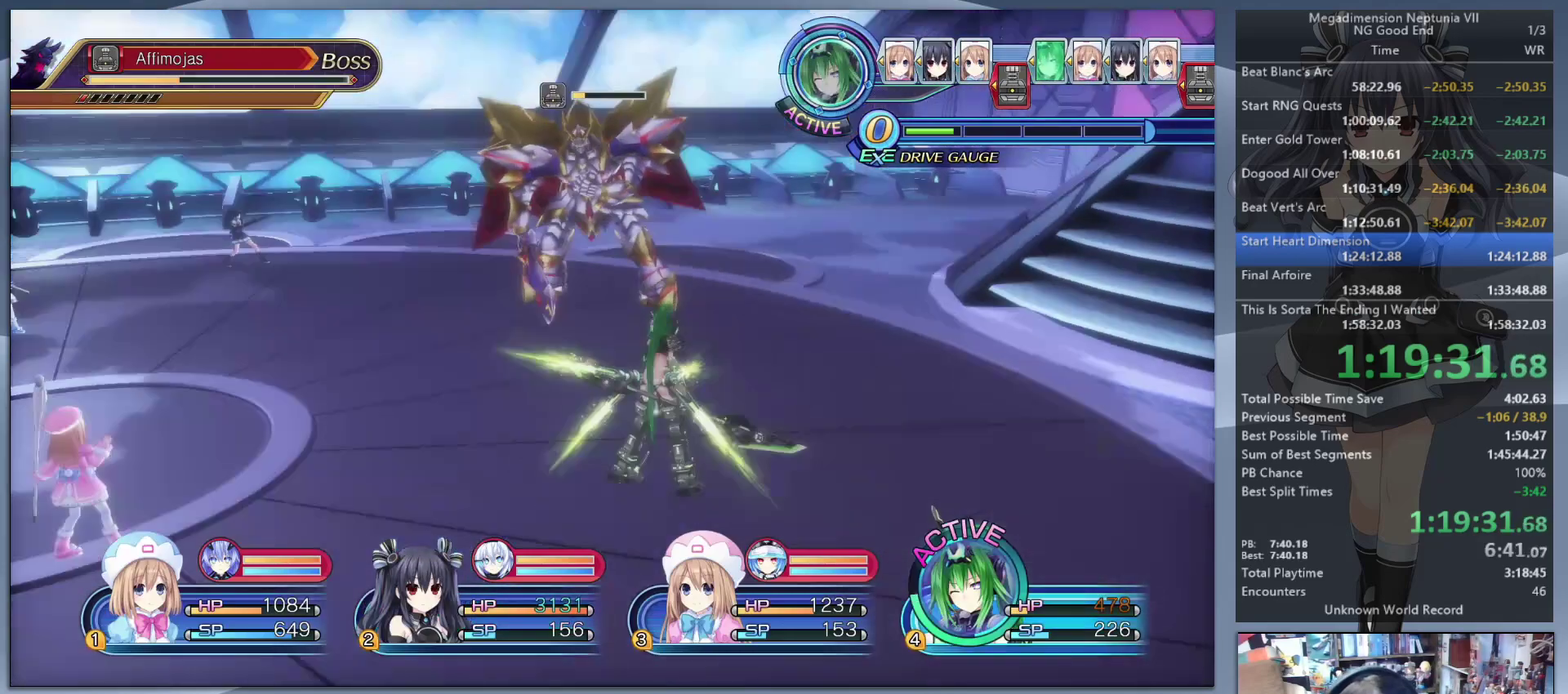
{"buttons": [], "left_stick": "center", "right_stick": "center", "events": [[233, "TRIANGLE", "down"], [267, "L2", "up"], [300, "TRIANGLE", "up"], [400, "CROSS", "down"], [467, "CROSS", "up"]]}
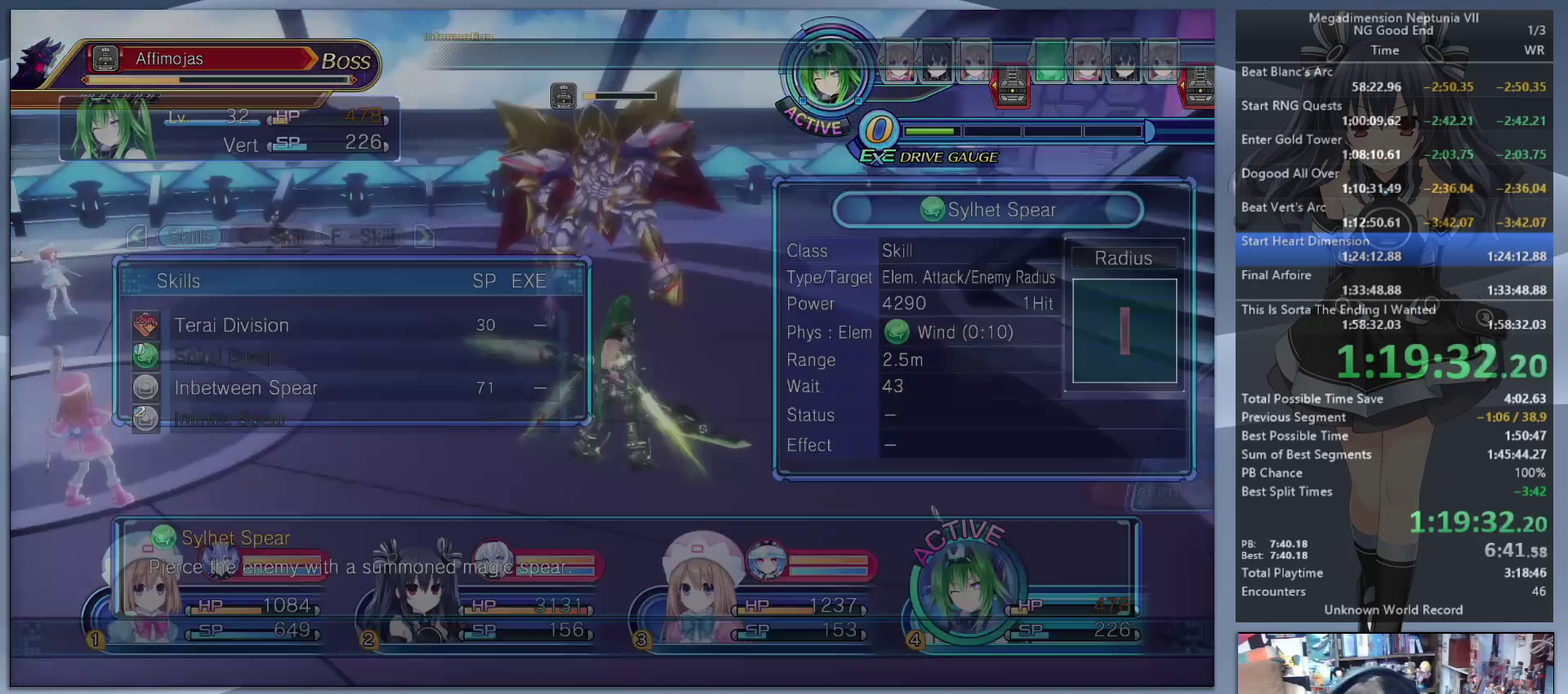
{"buttons": [], "left_stick": "up-right", "right_stick": "center", "events": [[33, "CROSS", "down"], [100, "CROSS", "up"], [200, "left_stick", "up-right"]]}